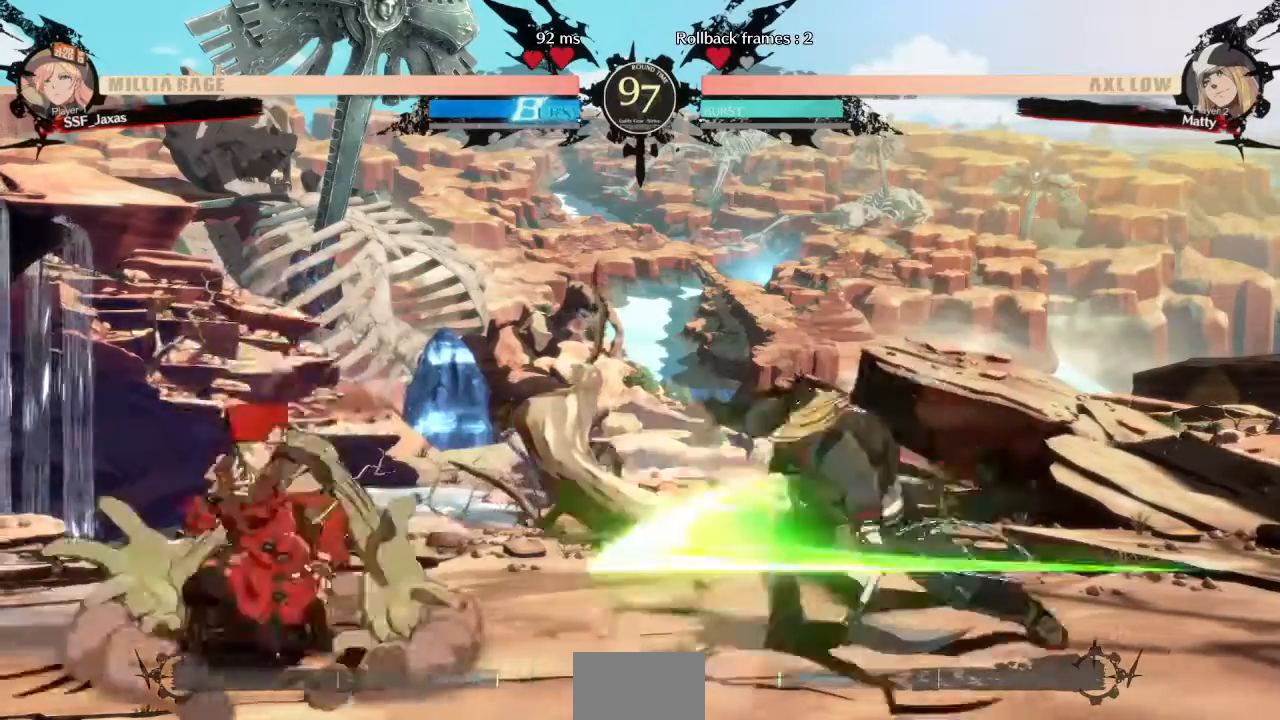
Gameplay with a controller (arcade stick); each line is a JSON object with the inputs held at the frame after it (dt_ms = milliseconds from this image to that frame). "events" lists button and stick changes between this image and that frame as [ms after this image, input, new state], when the widget could be followed in between. Not read: L3 R3 SELECT START.
{"dt_ms": 480, "buttons": ["DPAD_DOWN", "DPAD_LEFT"], "events": []}
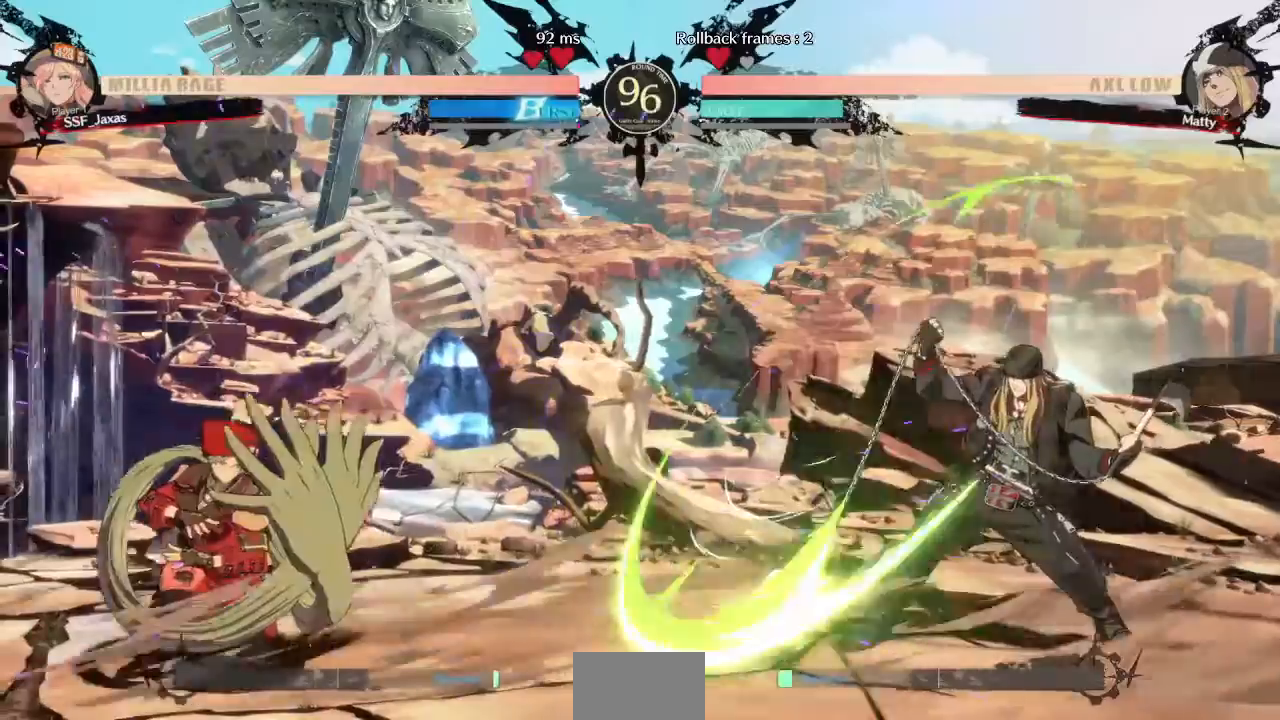
{"dt_ms": 520, "buttons": ["DPAD_LEFT"], "events": [[120, "DPAD_DOWN", "up"], [160, "DPAD_LEFT", "up"], [160, "DPAD_RIGHT", "down"], [240, "DPAD_RIGHT", "up"], [280, "DPAD_DOWN", "down"], [320, "DPAD_LEFT", "down"], [400, "DPAD_DOWN", "up"], [400, "DPAD_UP", "down"], [520, "DPAD_UP", "up"]]}
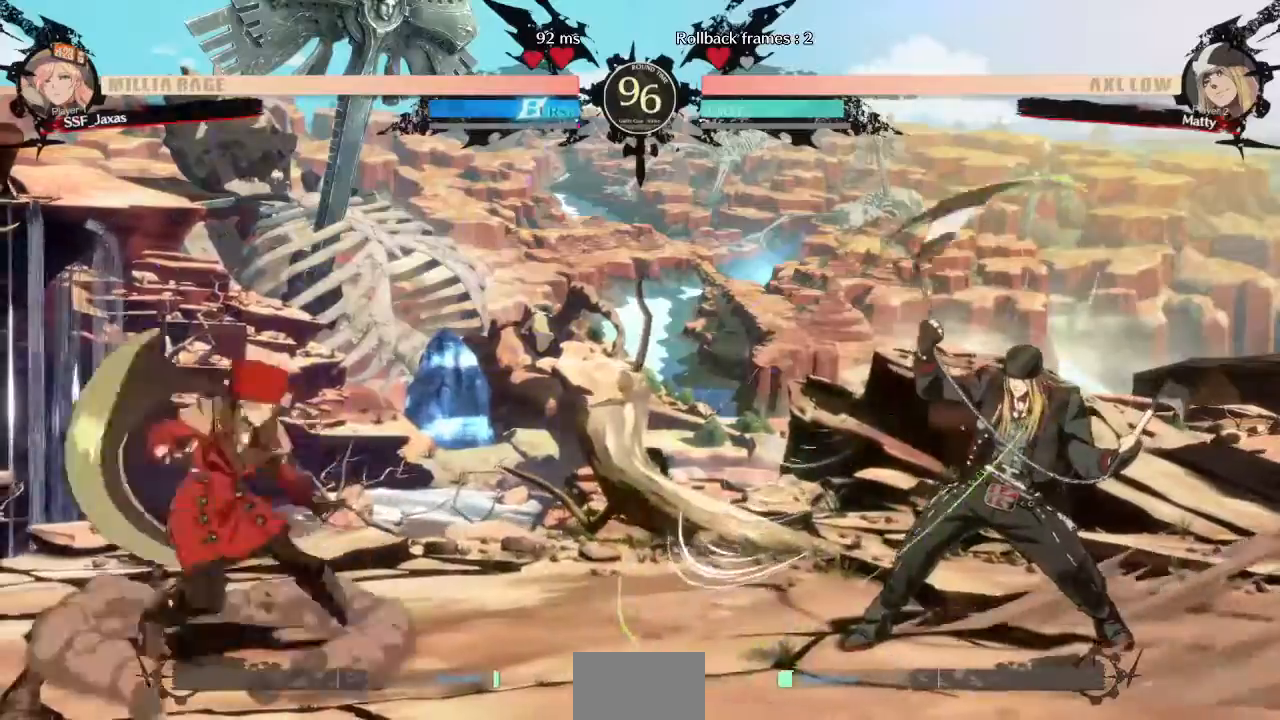
{"dt_ms": 480, "buttons": ["DPAD_UP", "DPAD_LEFT"]}
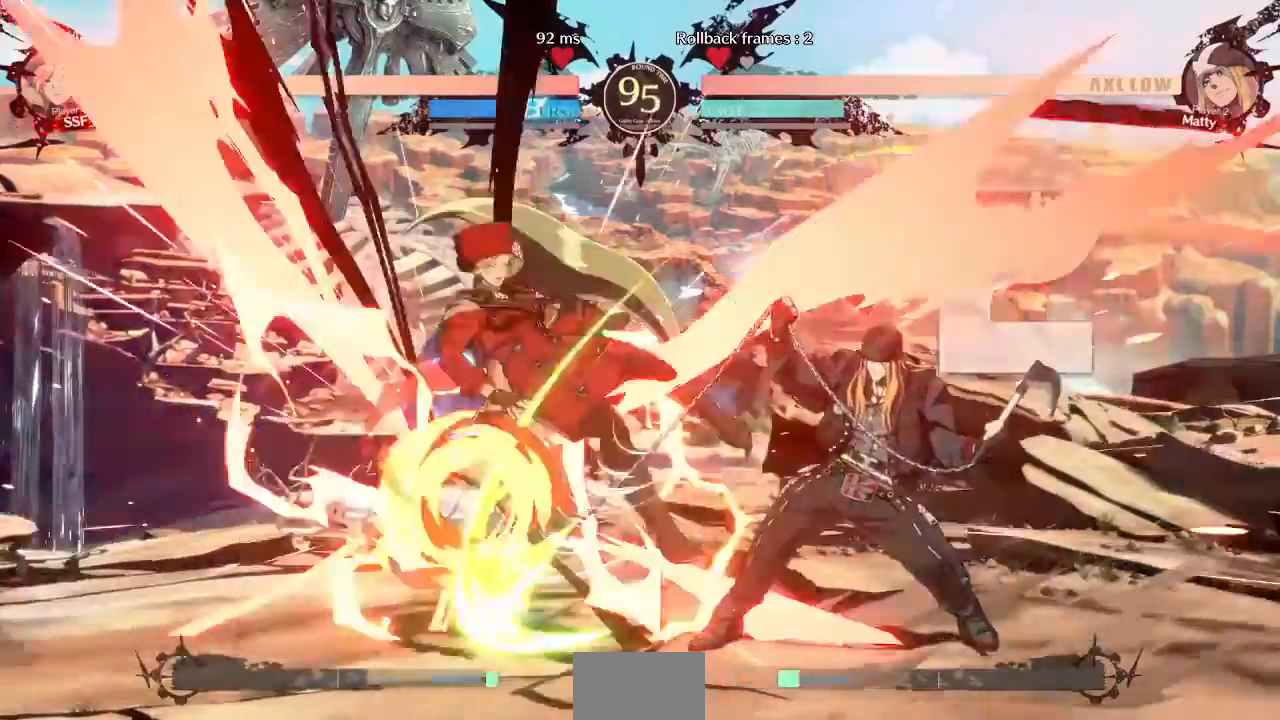
{"dt_ms": 520, "buttons": ["DPAD_LEFT"], "events": [[40, "DPAD_UP", "up"], [160, "DPAD_DOWN", "down"], [160, "SQUARE", "down"], [280, "DPAD_DOWN", "up"], [280, "TRIANGLE", "down"], [400, "SQUARE", "up"], [440, "TRIANGLE", "up"]]}
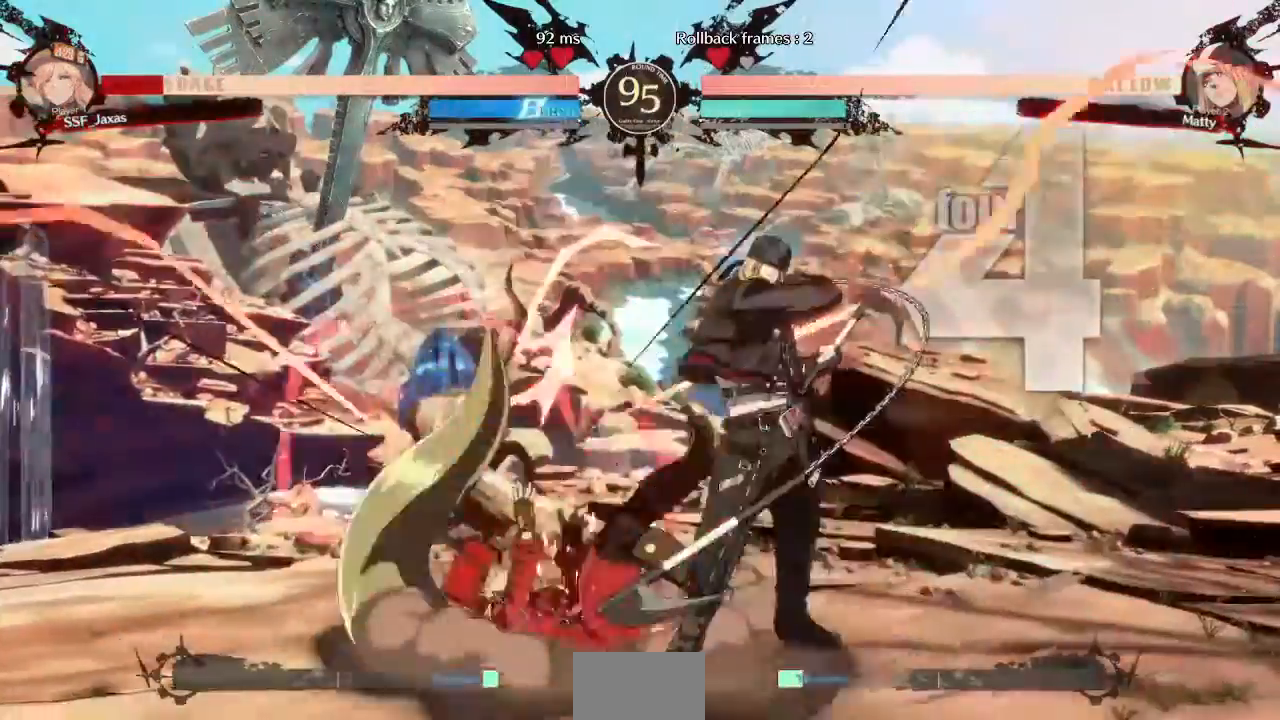
{"dt_ms": 480, "buttons": ["DPAD_DOWN", "DPAD_LEFT"], "events": [[40, "DPAD_DOWN", "down"], [40, "TRIANGLE", "down"], [80, "SQUARE", "down"], [200, "DPAD_DOWN", "up"], [200, "SQUARE", "up"], [200, "TRIANGLE", "up"], [320, "DPAD_DOWN", "down"]]}
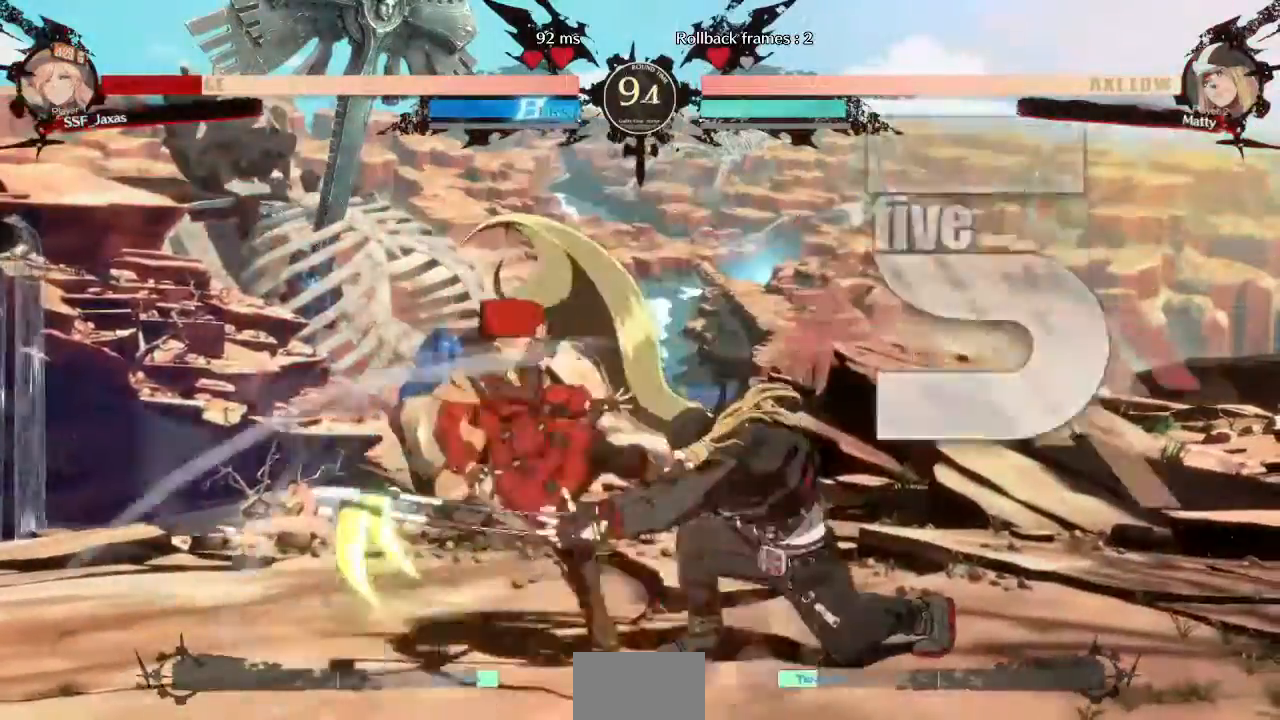
{"dt_ms": 520, "buttons": ["DPAD_DOWN", "DPAD_LEFT"]}
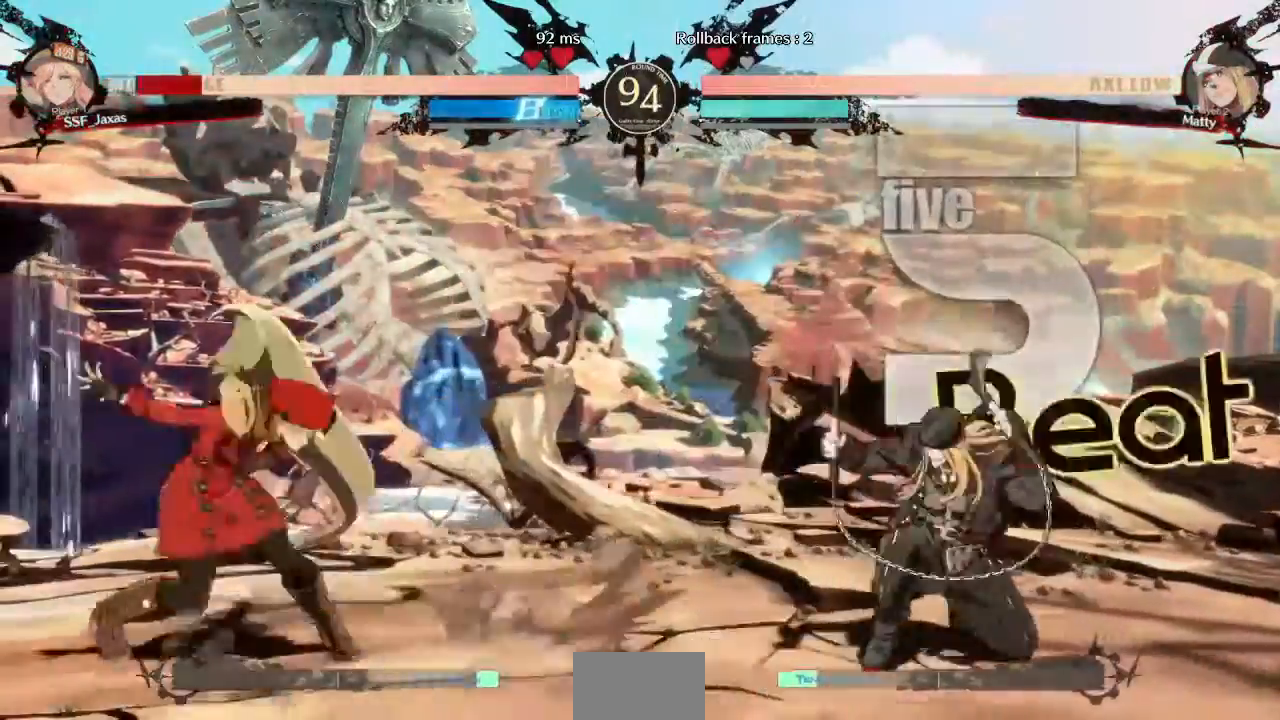
{"dt_ms": 480, "buttons": ["DPAD_LEFT"], "events": [[200, "DPAD_DOWN", "up"], [200, "DPAD_UP", "down"], [240, "DPAD_LEFT", "up"], [280, "L1", "down"], [320, "DPAD_UP", "up"], [400, "DPAD_LEFT", "down"], [400, "L1", "up"]]}
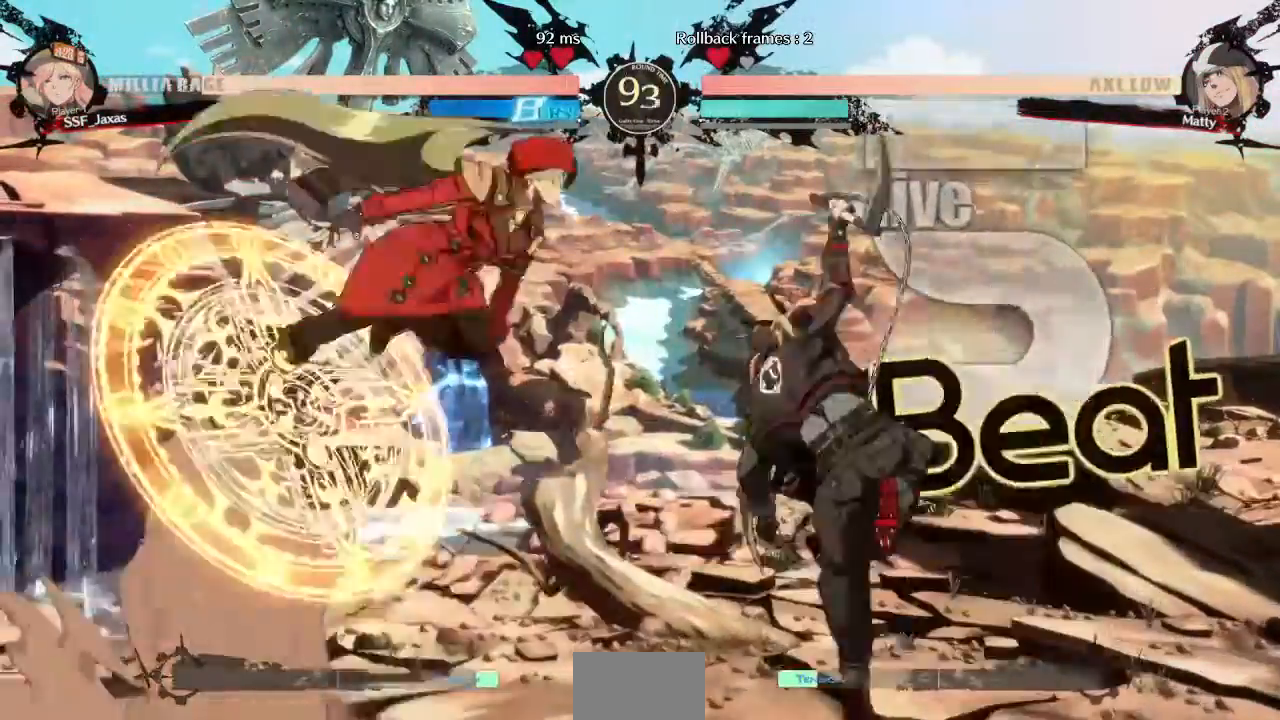
{"dt_ms": 520, "buttons": ["SQUARE", "TRIANGLE", "DPAD_DOWN", "DPAD_LEFT"]}
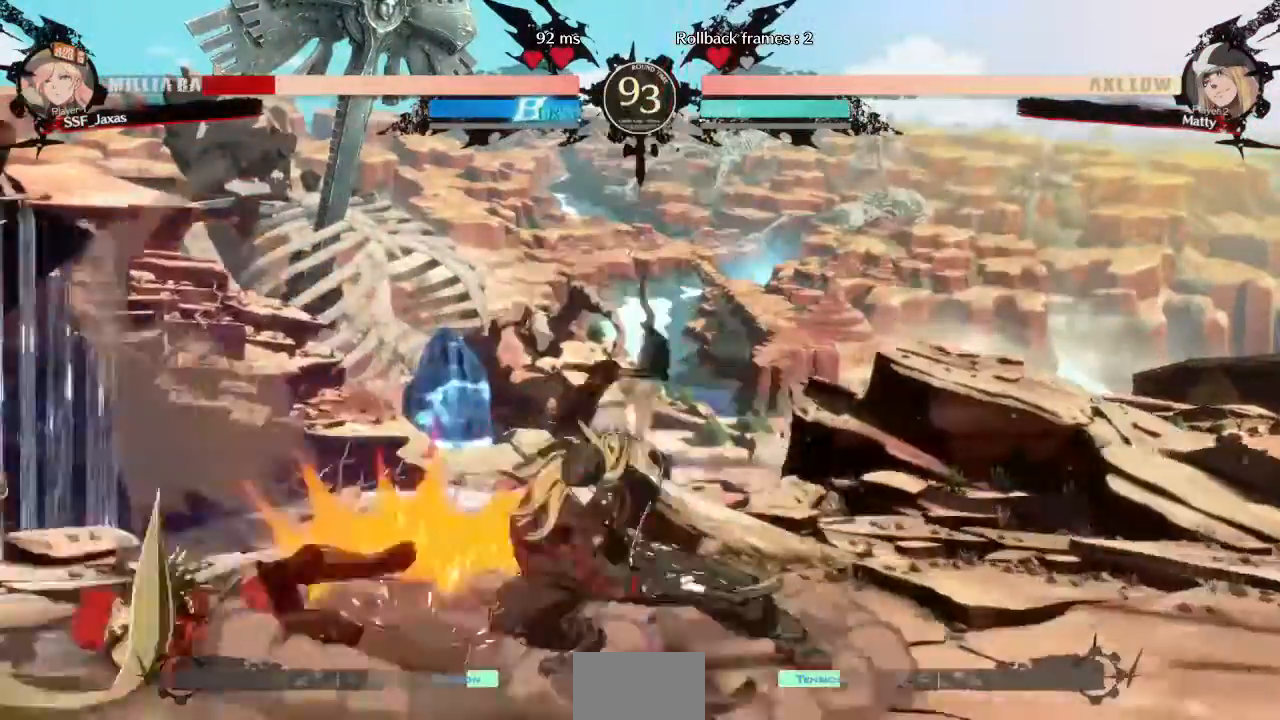
{"dt_ms": 480, "buttons": ["DPAD_DOWN", "DPAD_LEFT"], "events": [[120, "TRIANGLE", "up"], [160, "SQUARE", "up"]]}
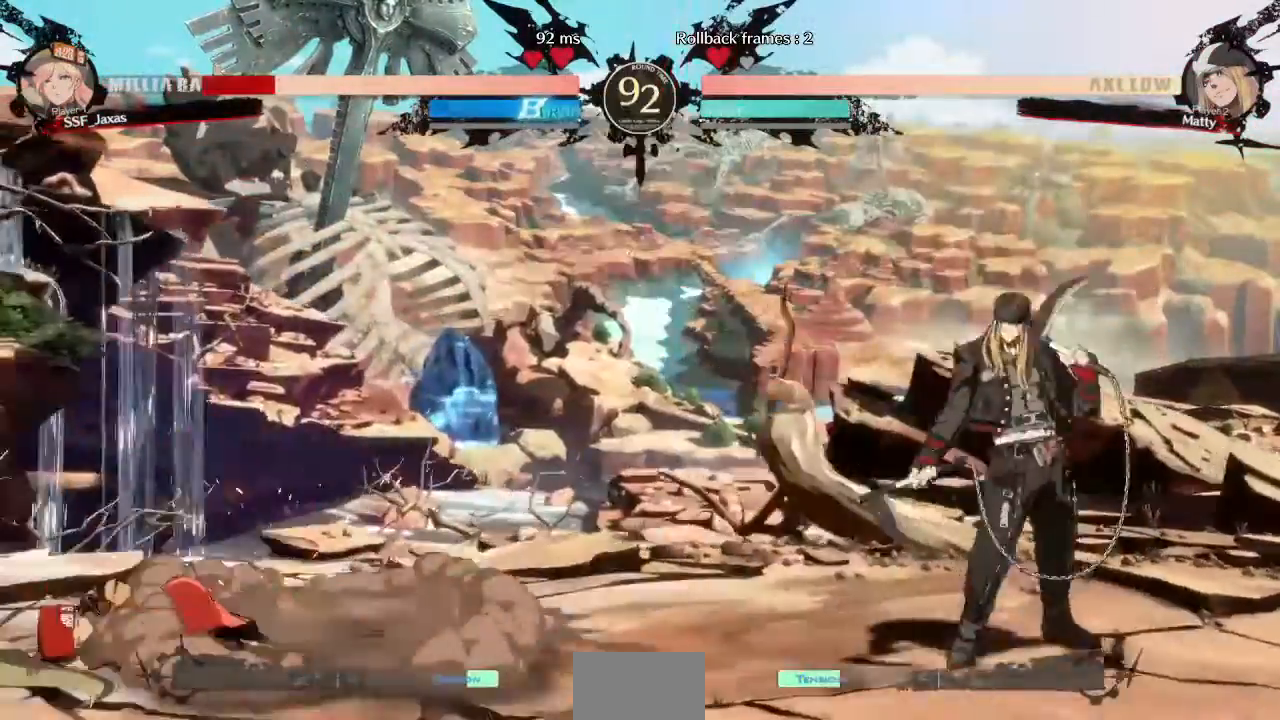
{"dt_ms": 1000, "buttons": ["DPAD_LEFT"]}
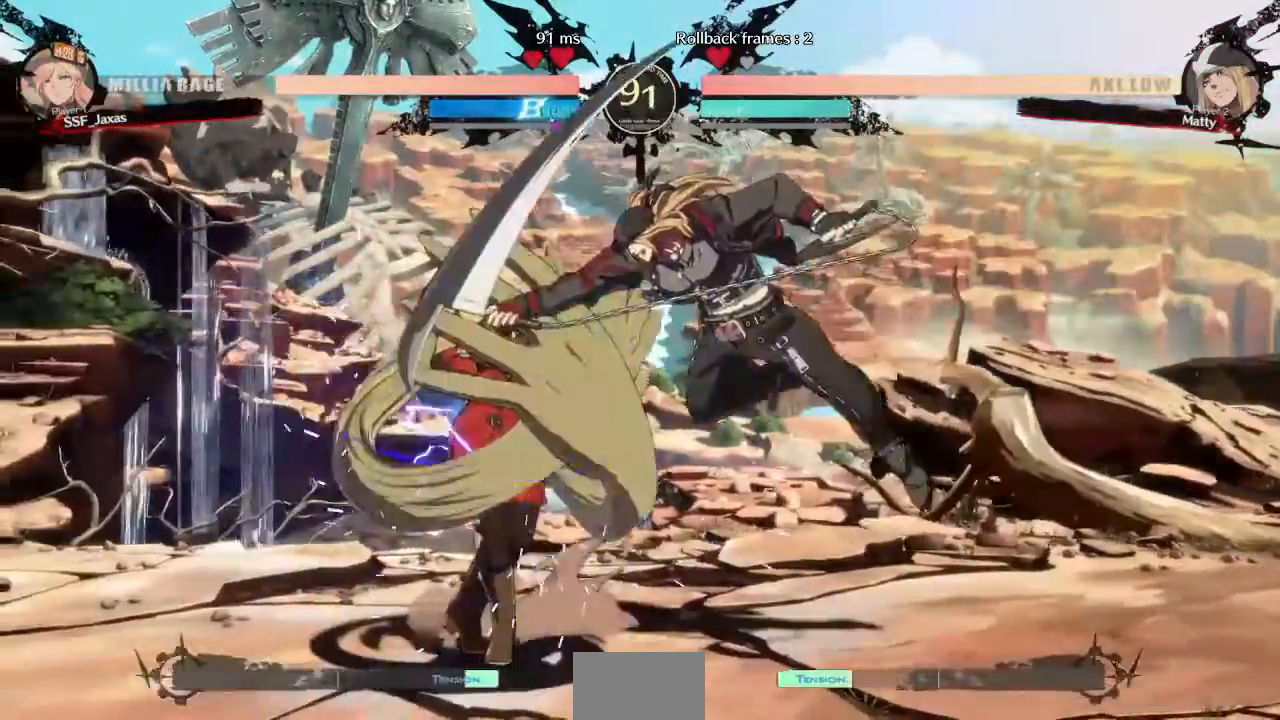
{"dt_ms": 520, "buttons": ["SQUARE", "TRIANGLE", "DPAD_DOWN", "DPAD_LEFT"]}
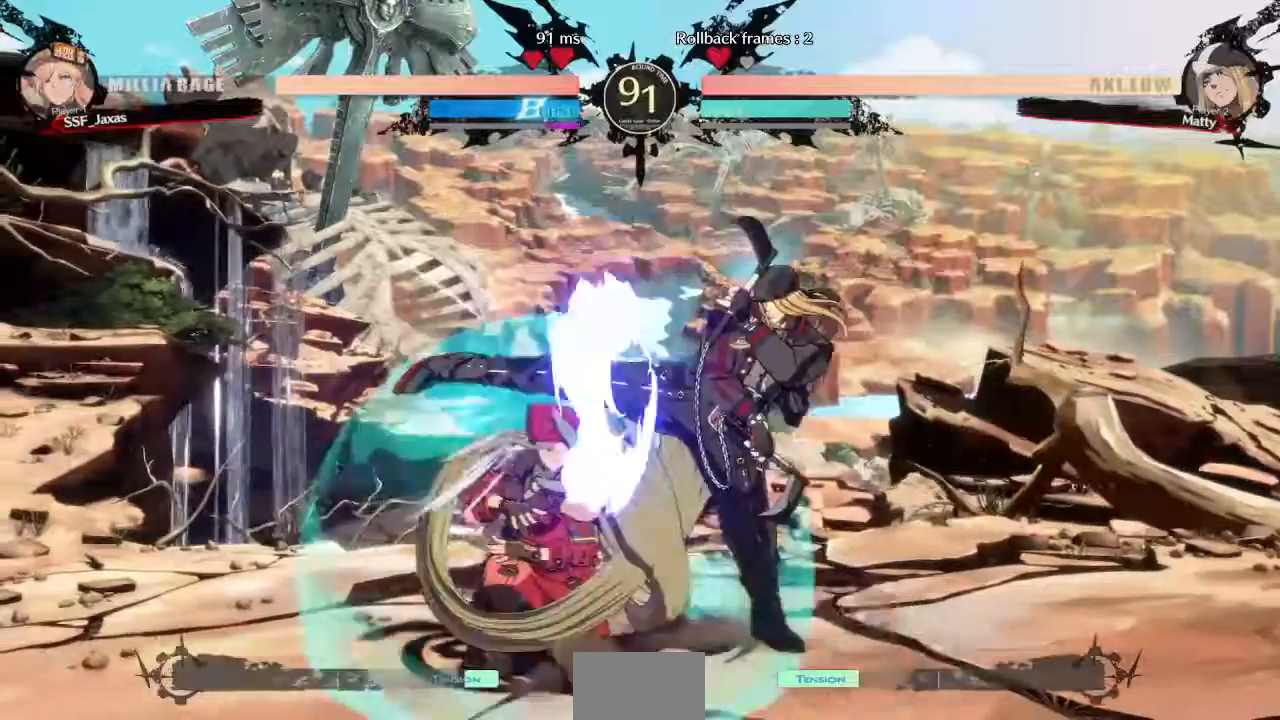
{"dt_ms": 1000, "buttons": ["R1", "DPAD_RIGHT"]}
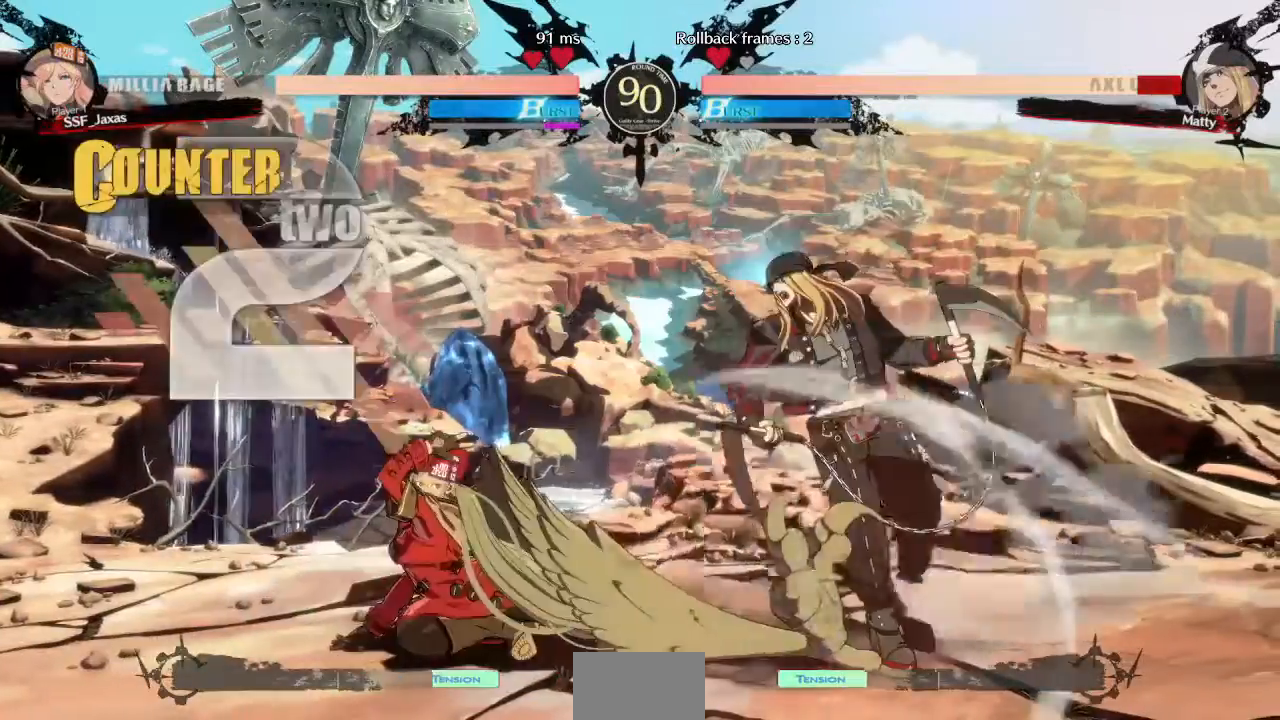
{"dt_ms": 1000, "buttons": []}
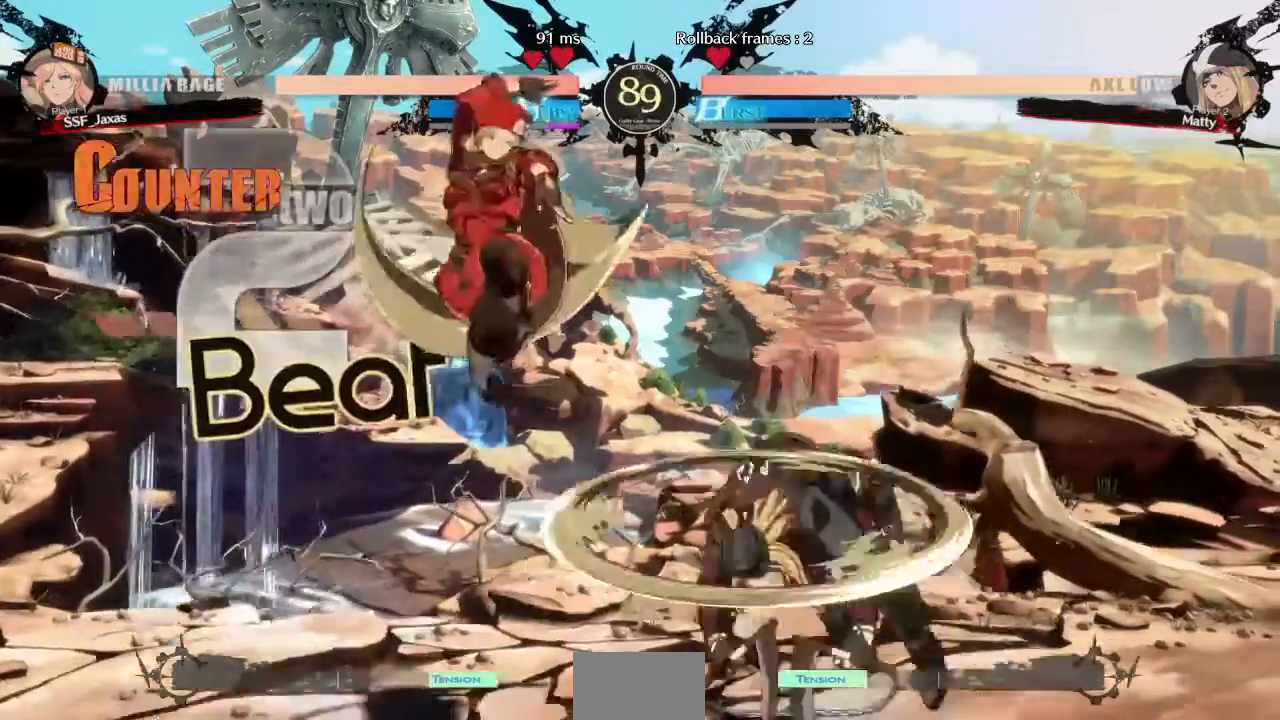
{"dt_ms": 480, "buttons": ["SQUARE", "TRIANGLE", "DPAD_LEFT"], "events": [[40, "L1", "down"], [120, "DPAD_LEFT", "down"], [120, "L1", "up"], [200, "SQUARE", "down"], [200, "TRIANGLE", "down"]]}